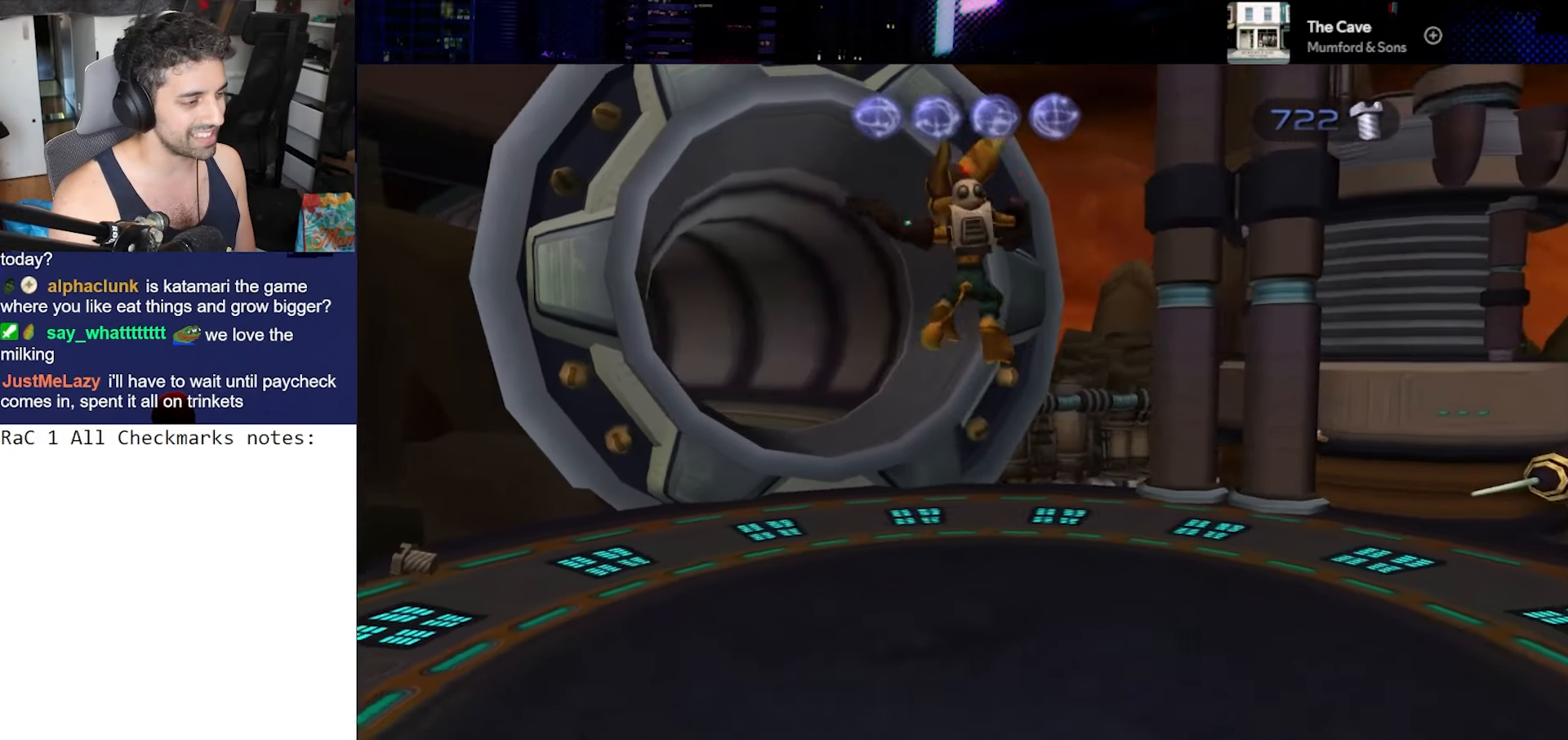
Gameplay with a controller (PlayStation layout); each line is a JSON object with the inputs held at the frame after it. "events" lists button and stick changes between this image and that frame as [ms after this image, input, new state], when the widget could be followed in between. Not read: L3 R3.
{"buttons": ["CROSS", "R1"], "left_stick": "up", "right_stick": "center", "events": [[83, "right_stick", "down"], [100, "left_stick", "up"], [283, "right_stick", "center"], [433, "CROSS", "down"], [483, "R1", "down"]]}
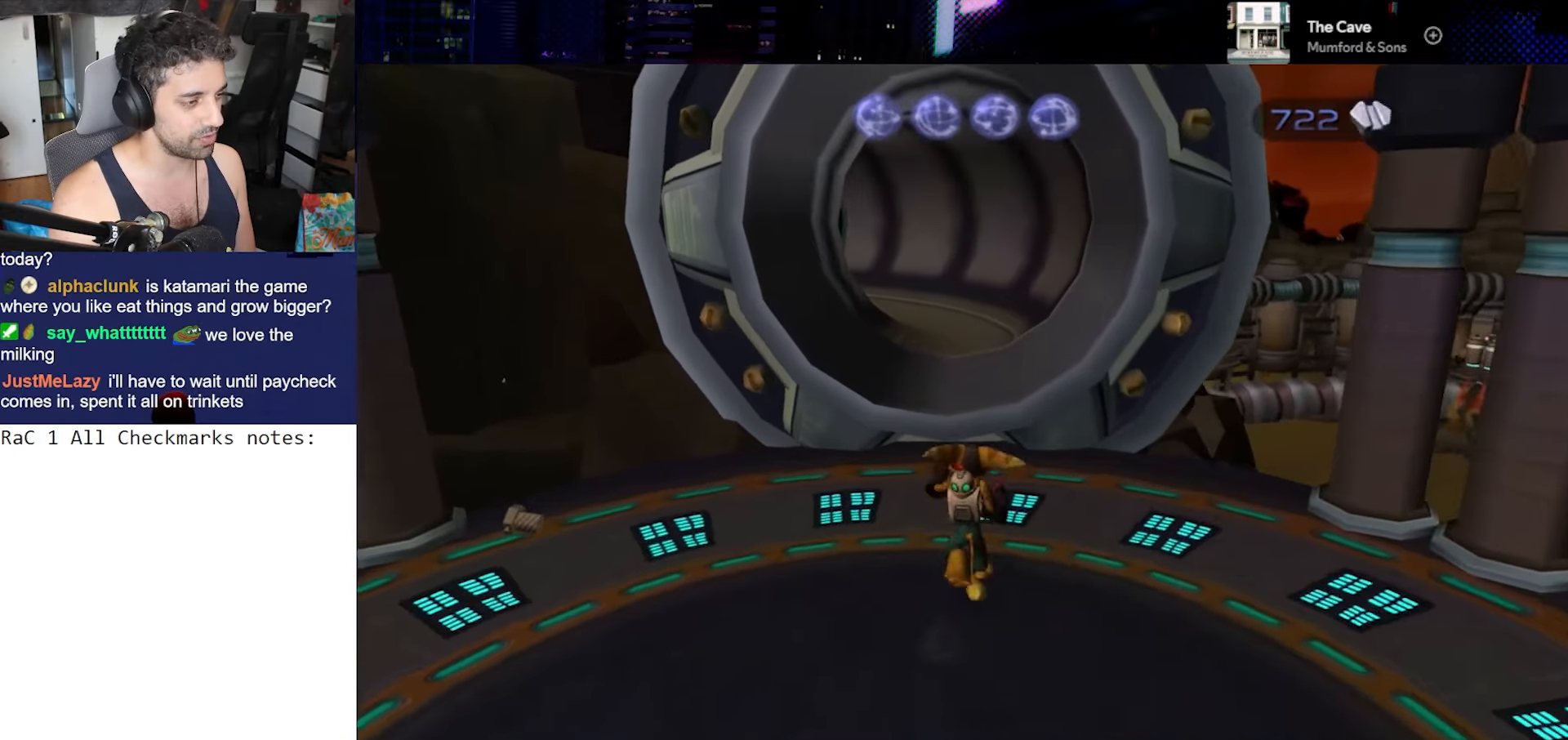
{"buttons": ["CIRCLE"], "left_stick": "center", "right_stick": "center", "events": [[67, "R2", "down"], [100, "left_stick", "center"], [133, "CROSS", "up"], [133, "R1", "up"], [200, "R2", "up"], [200, "right_stick", "down"], [333, "right_stick", "center"], [467, "CIRCLE", "down"]]}
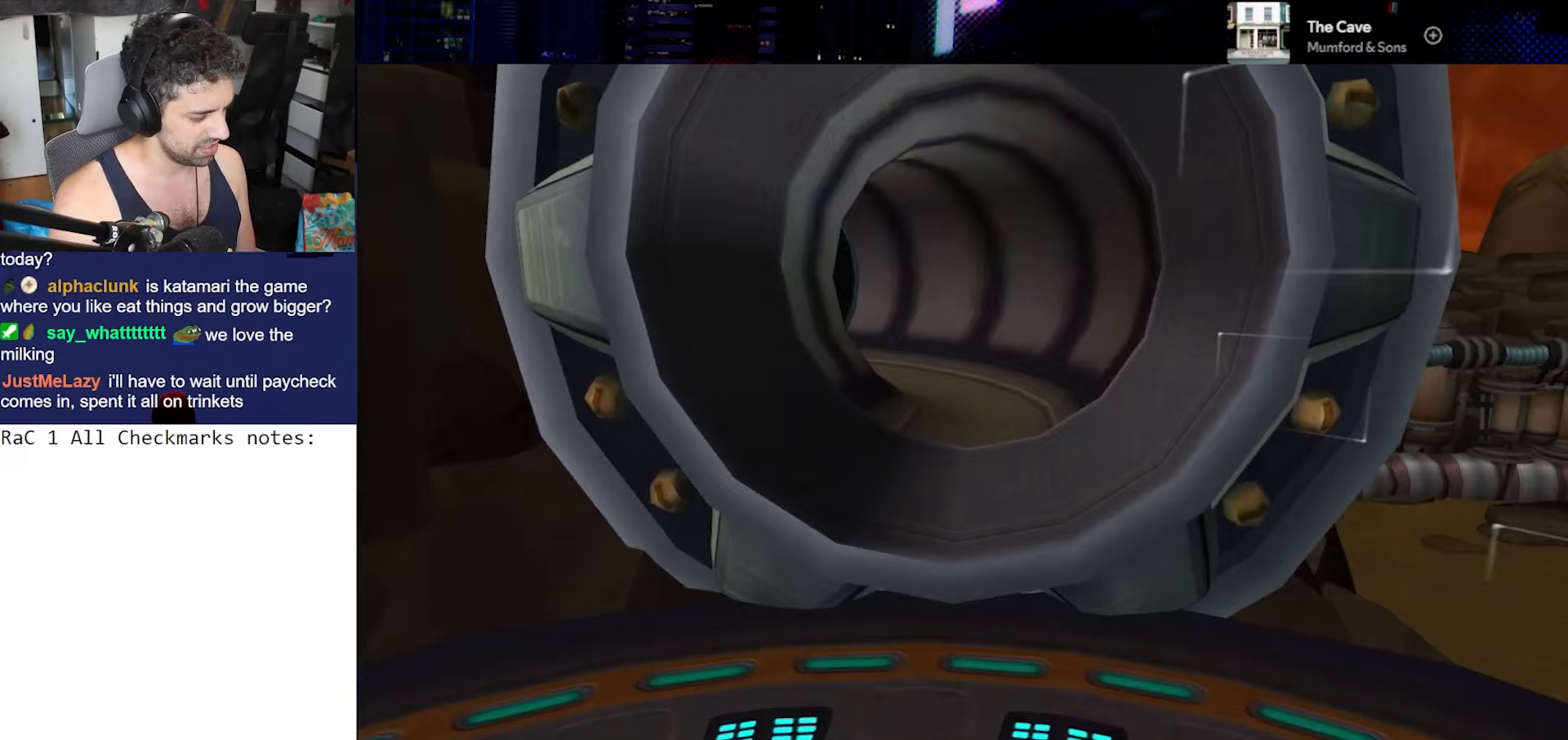
{"buttons": ["CROSS", "R1"], "left_stick": "center", "right_stick": "center", "events": [[33, "CIRCLE", "up"], [33, "TRIANGLE", "down"], [133, "TRIANGLE", "up"], [450, "CROSS", "down"], [483, "R1", "down"]]}
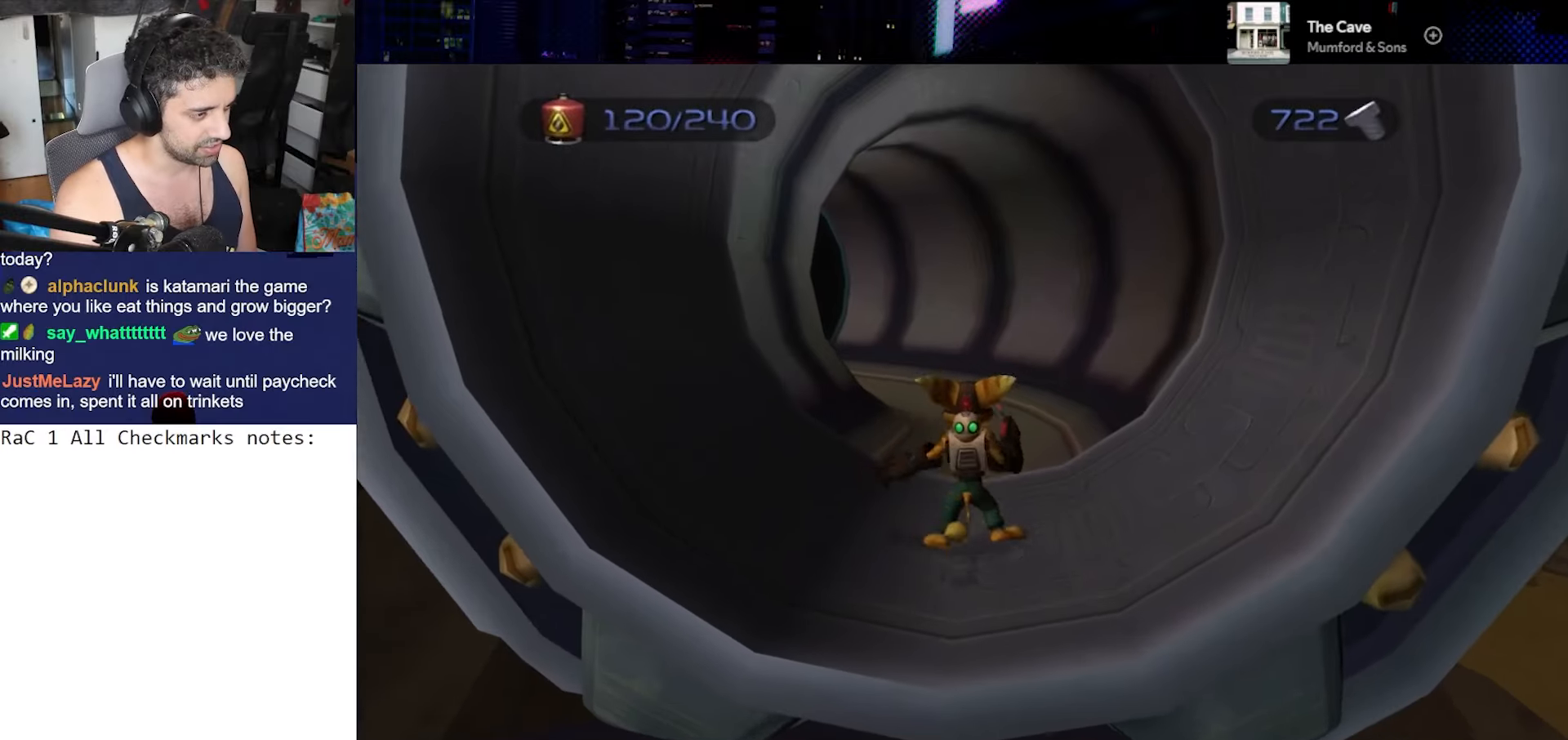
{"buttons": [], "left_stick": "center", "right_stick": "center", "events": [[67, "left_stick", "left"], [83, "R2", "down"], [167, "left_stick", "center"], [200, "CROSS", "up"], [200, "R1", "up"], [233, "R2", "up"], [267, "CIRCLE", "down"], [350, "CIRCLE", "up"], [383, "TRIANGLE", "down"], [450, "TRIANGLE", "up"]]}
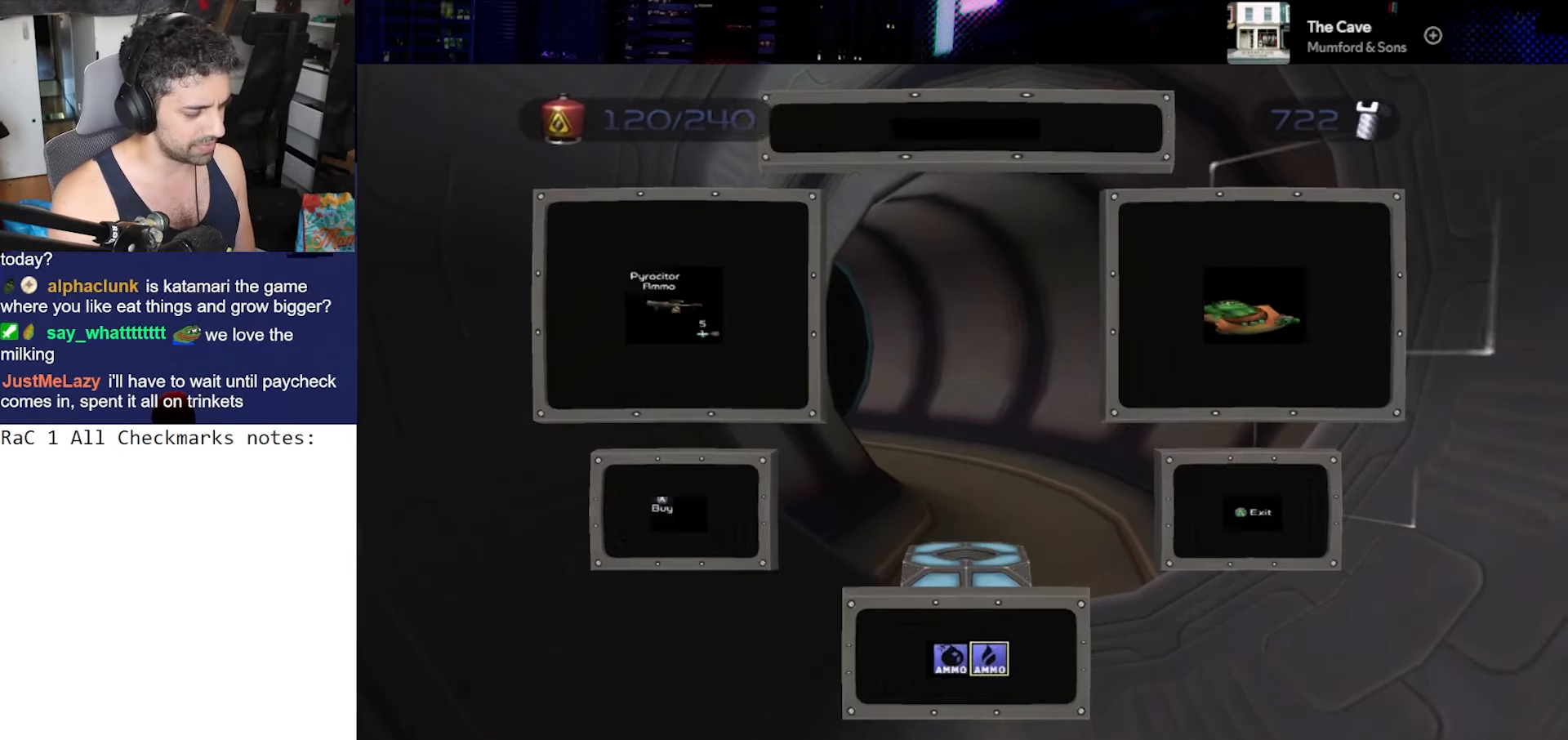
{"buttons": ["CROSS", "R1"], "left_stick": "center", "right_stick": "center", "events": [[17, "right_stick", "down"], [183, "right_stick", "center"], [433, "CROSS", "down"], [450, "R1", "down"]]}
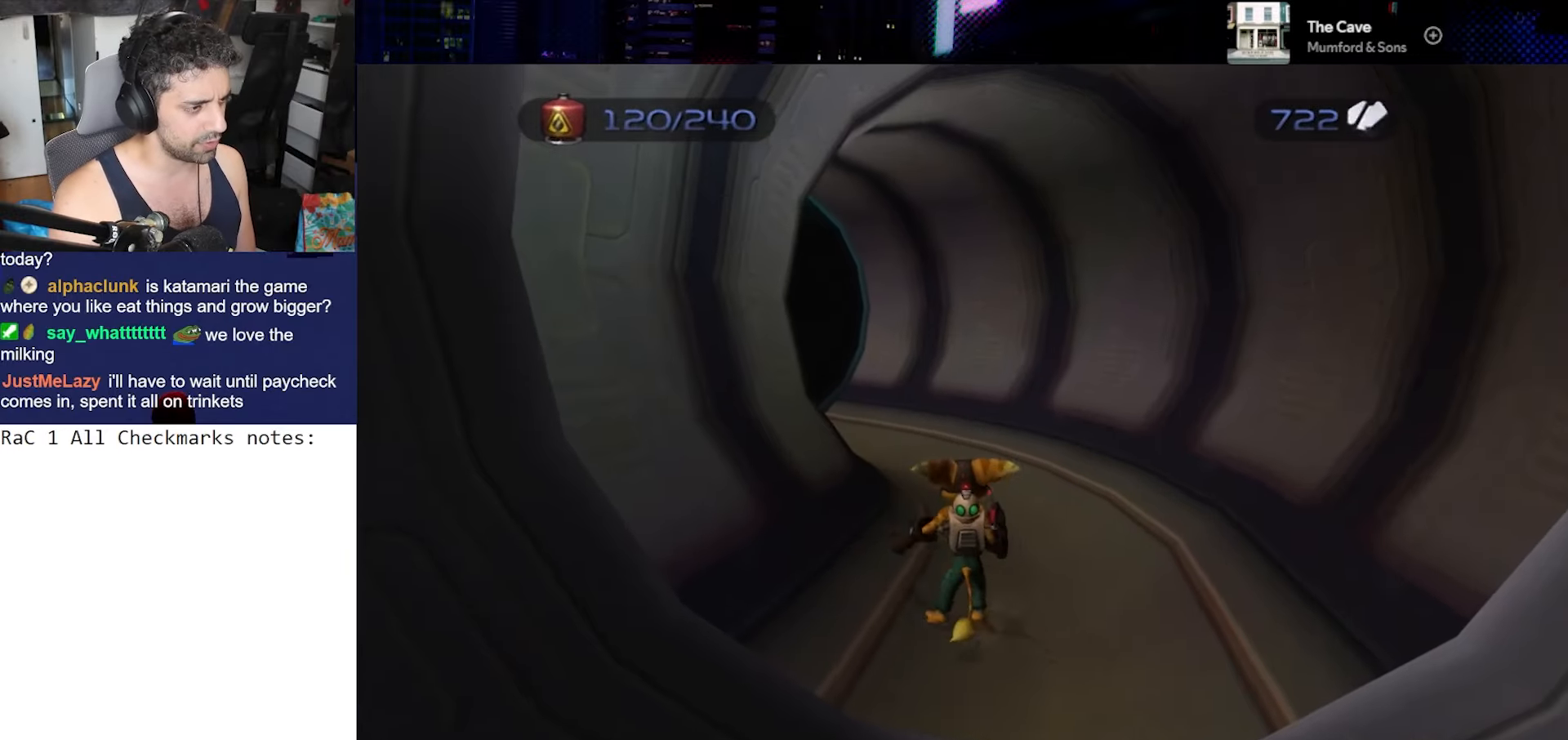
{"buttons": ["TRIANGLE"], "left_stick": "center", "right_stick": "center", "events": [[17, "left_stick", "left"], [83, "R2", "down"], [133, "left_stick", "center"], [200, "CROSS", "up"], [200, "R1", "up"], [233, "R2", "up"], [317, "CIRCLE", "down"], [400, "CIRCLE", "up"], [467, "TRIANGLE", "down"]]}
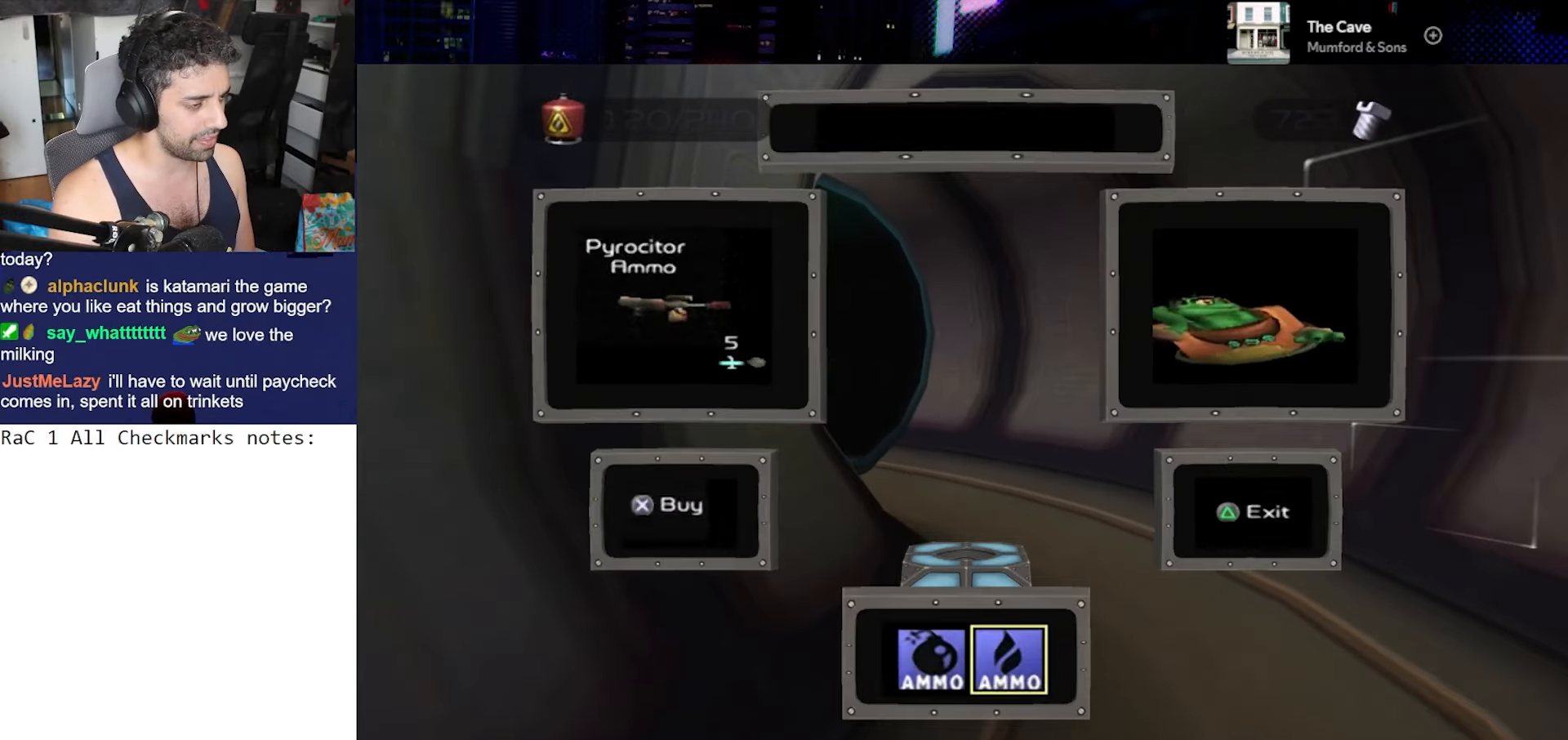
{"buttons": ["TRIANGLE"], "left_stick": "center", "right_stick": "center", "events": [[17, "TRIANGLE", "up"], [67, "CROSS", "down"], [183, "left_stick", "left"], [200, "CROSS", "up"], [317, "CIRCLE", "down"], [317, "left_stick", "center"], [383, "CIRCLE", "up"], [433, "TRIANGLE", "down"]]}
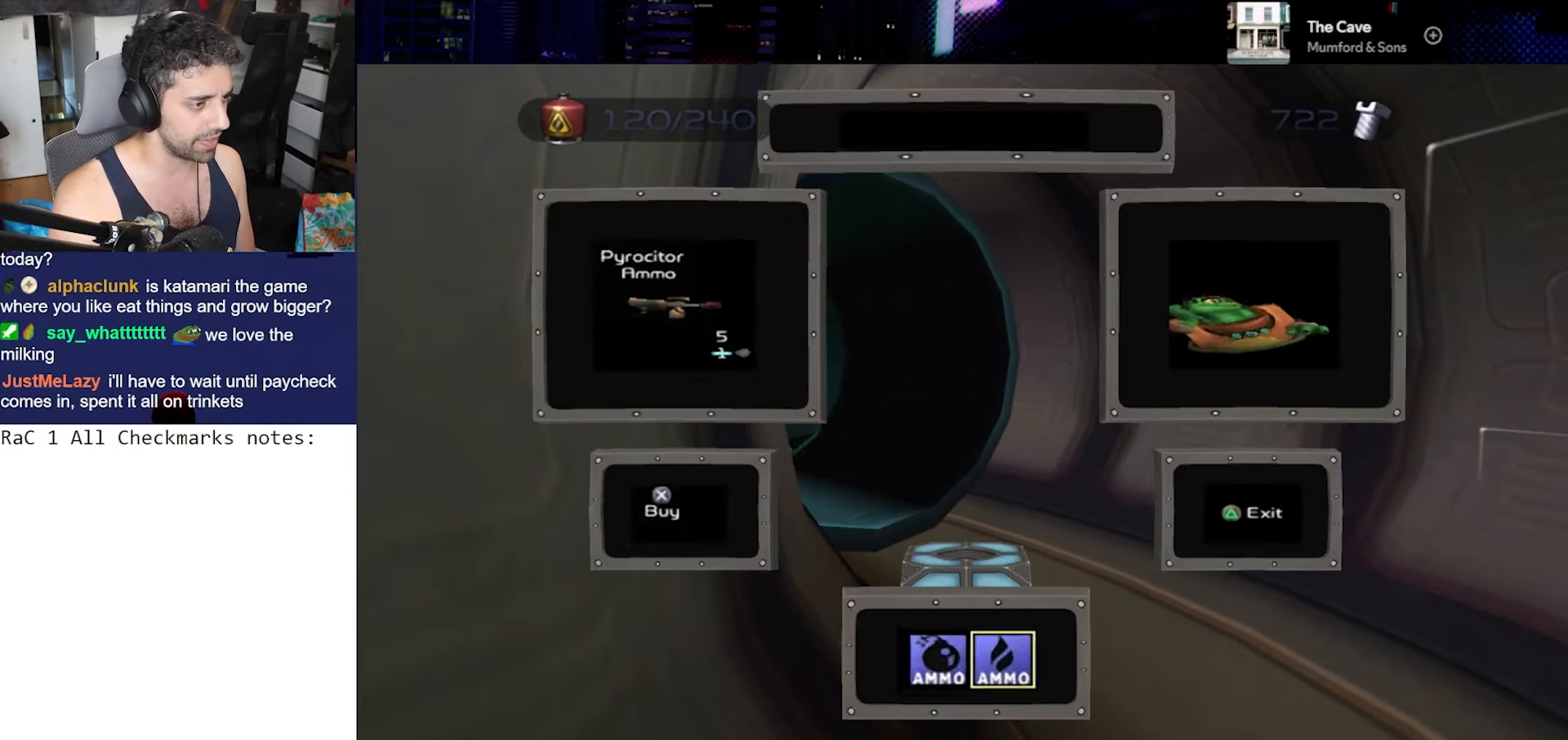
{"buttons": ["CROSS", "R1"], "left_stick": "center", "right_stick": "center", "events": [[17, "TRIANGLE", "up"], [450, "CROSS", "down"], [483, "R1", "down"]]}
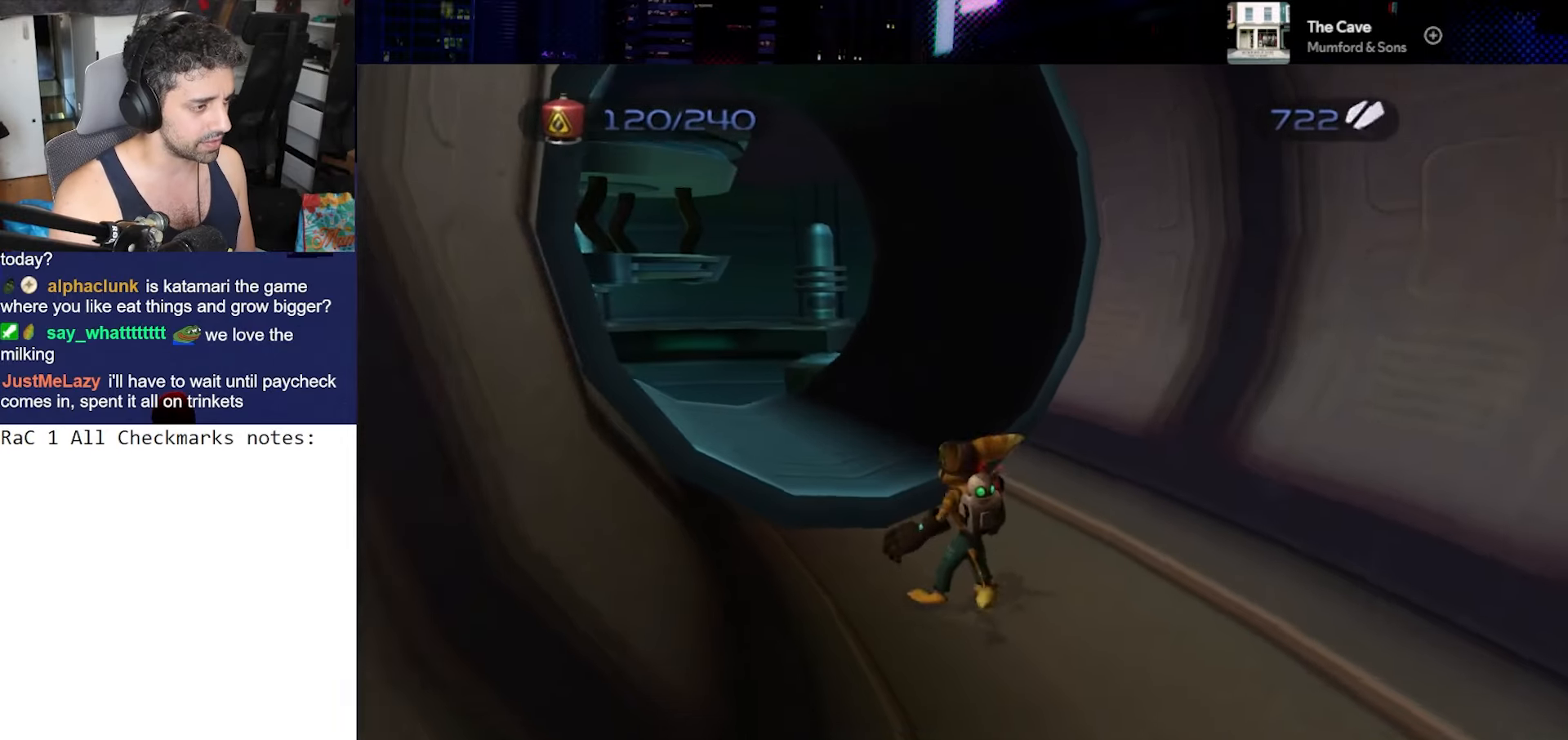
{"buttons": ["TRIANGLE"], "left_stick": "center", "right_stick": "center", "events": [[67, "left_stick", "left"], [100, "R2", "down"], [150, "left_stick", "center"], [183, "CROSS", "up"], [183, "R1", "up"], [233, "R2", "up"], [267, "CIRCLE", "down"], [350, "CIRCLE", "up"], [400, "TRIANGLE", "down"]]}
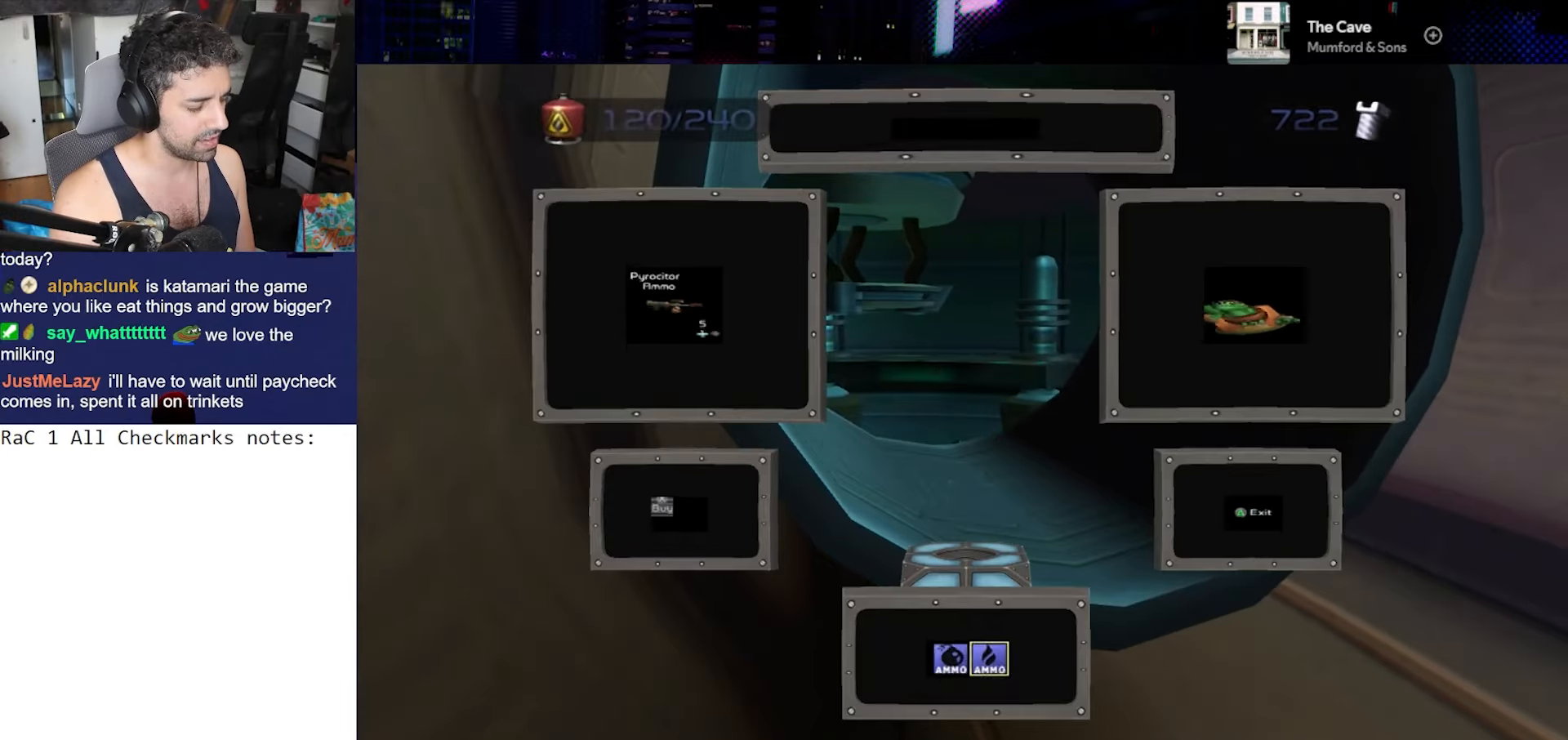
{"buttons": ["CROSS", "R2"], "left_stick": "center", "right_stick": "center", "events": [[17, "TRIANGLE", "up"], [233, "CROSS", "down"], [267, "R1", "down"], [333, "left_stick", "left"], [383, "R2", "down"], [467, "left_stick", "center"], [483, "R1", "up"]]}
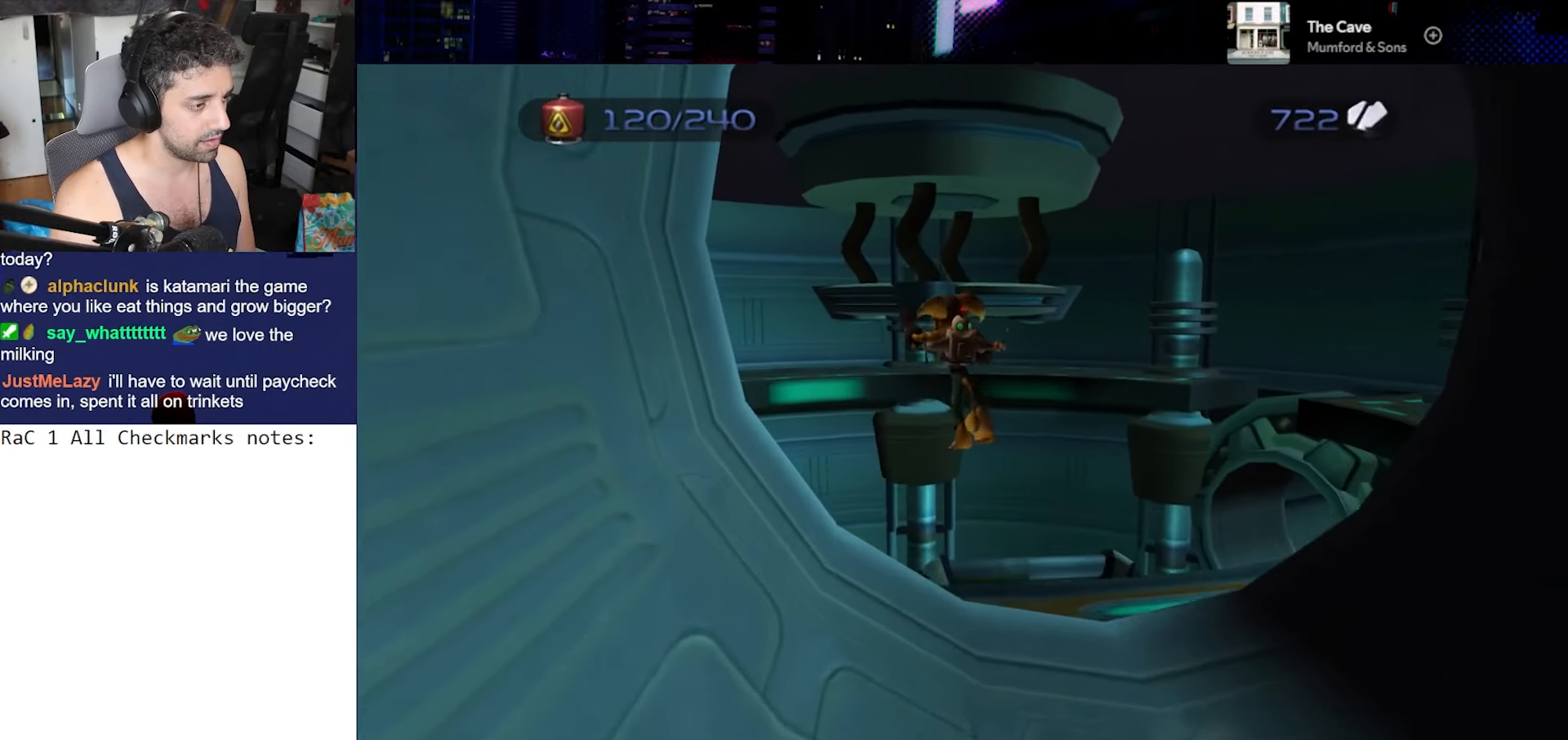
{"buttons": [], "left_stick": "center", "right_stick": "center", "events": [[17, "CROSS", "up"], [67, "R2", "up"], [183, "right_stick", "down"], [400, "right_stick", "center"]]}
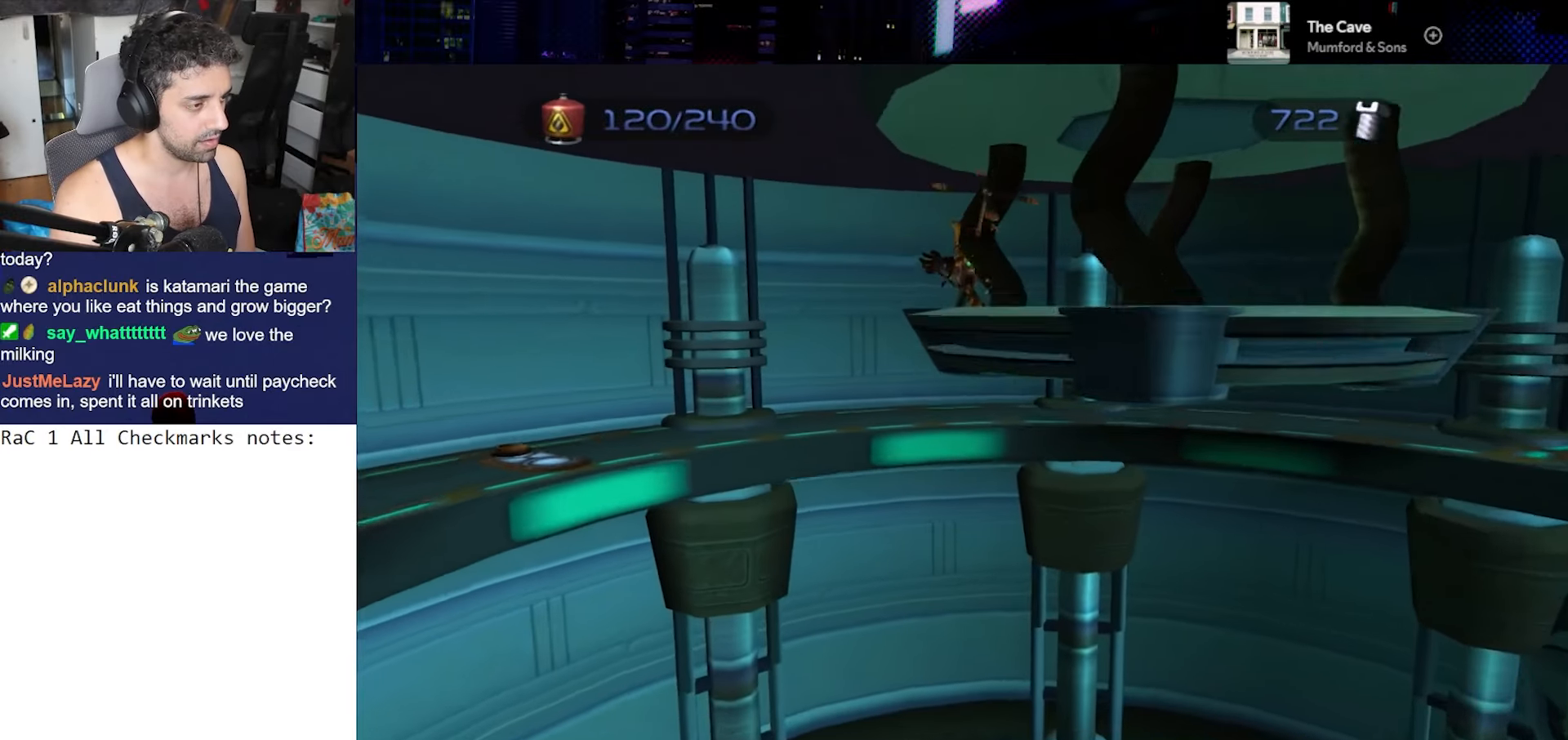
{"buttons": ["CIRCLE"], "left_stick": "center", "right_stick": "center", "events": [[483, "CIRCLE", "down"]]}
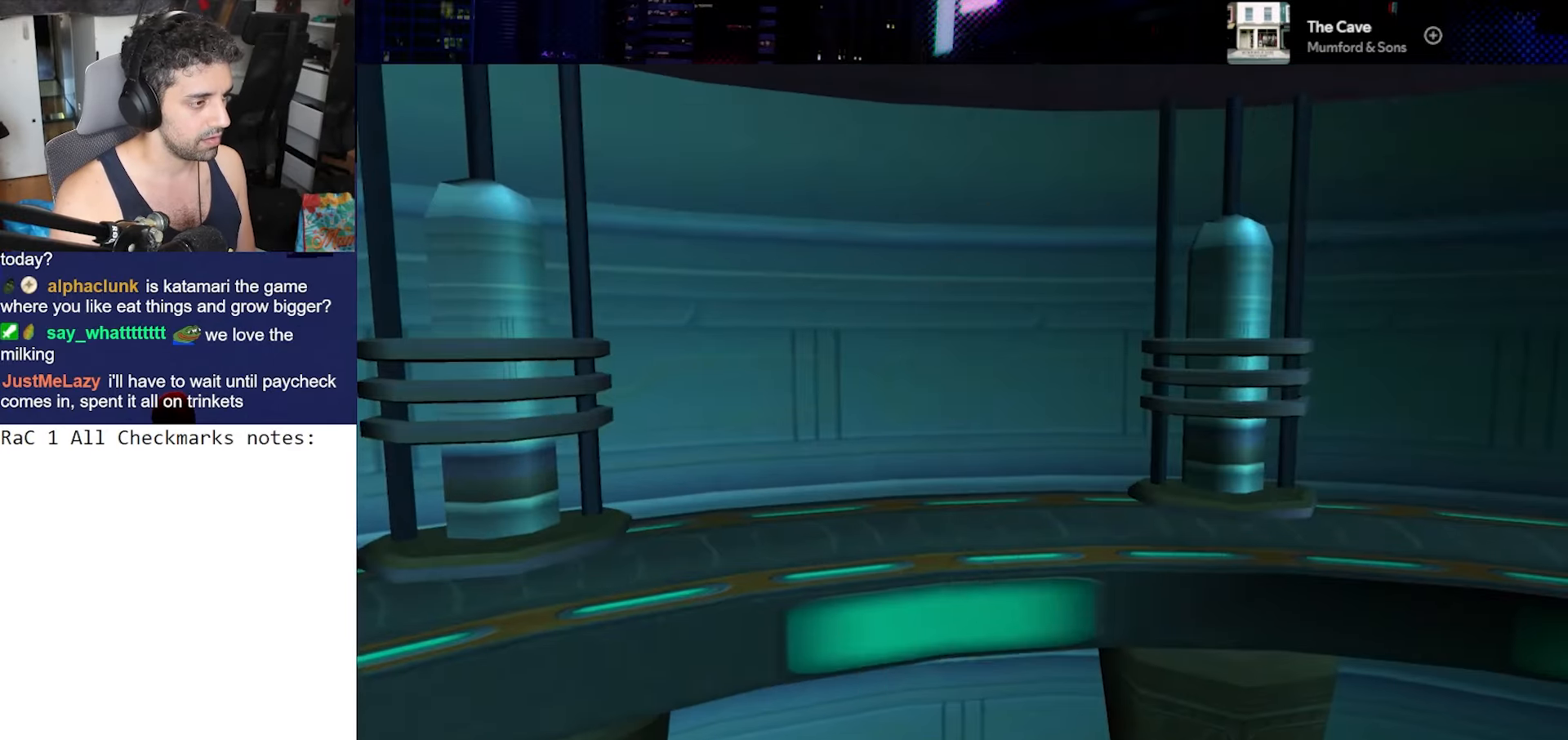
{"buttons": [], "left_stick": "center", "right_stick": "center", "events": [[67, "CIRCLE", "up"], [83, "TRIANGLE", "down"], [183, "TRIANGLE", "up"]]}
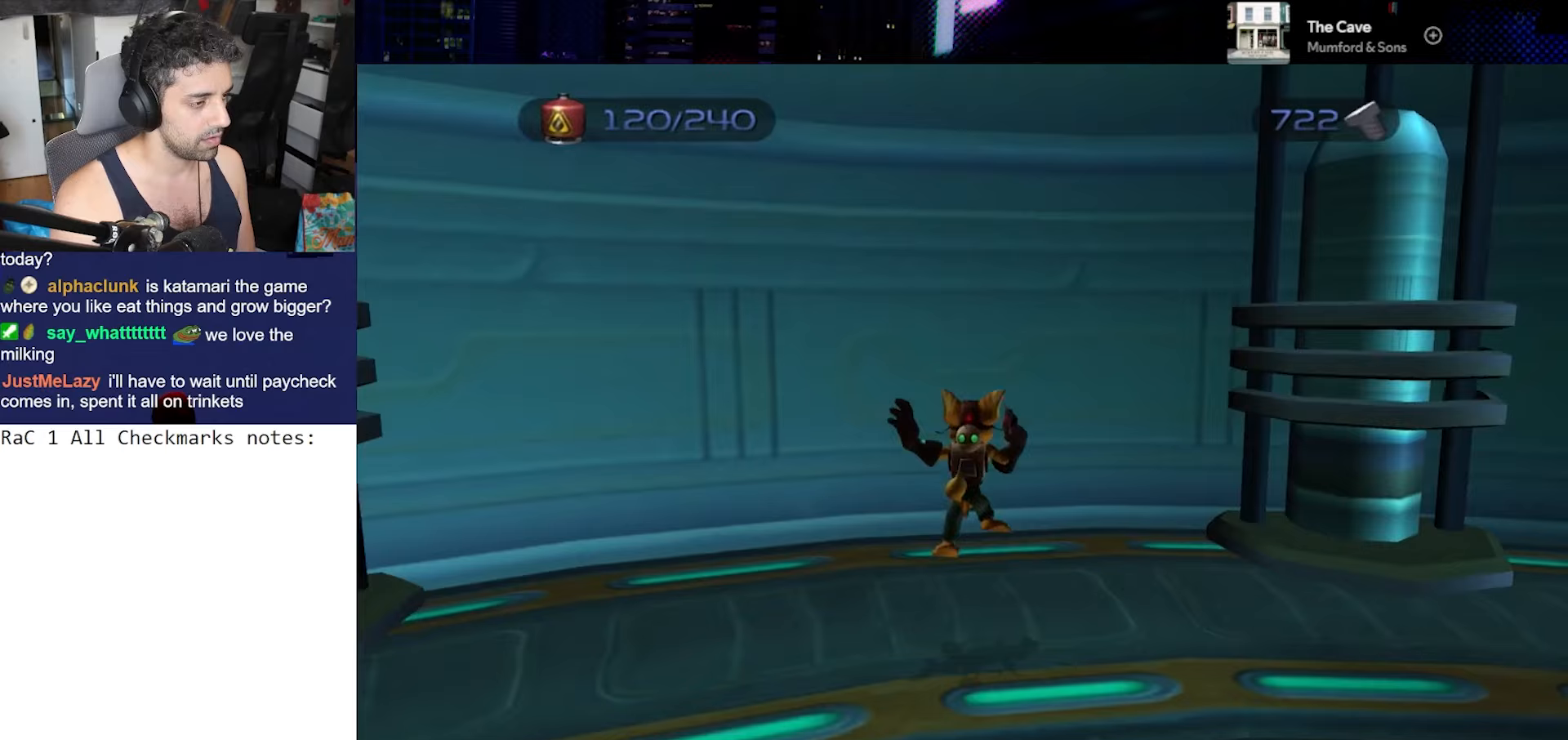
{"buttons": ["CROSS", "R1", "R2"], "left_stick": "center", "right_stick": "center", "events": [[233, "CROSS", "down"], [267, "R1", "down"], [333, "left_stick", "right"], [383, "R2", "down"], [433, "left_stick", "center"]]}
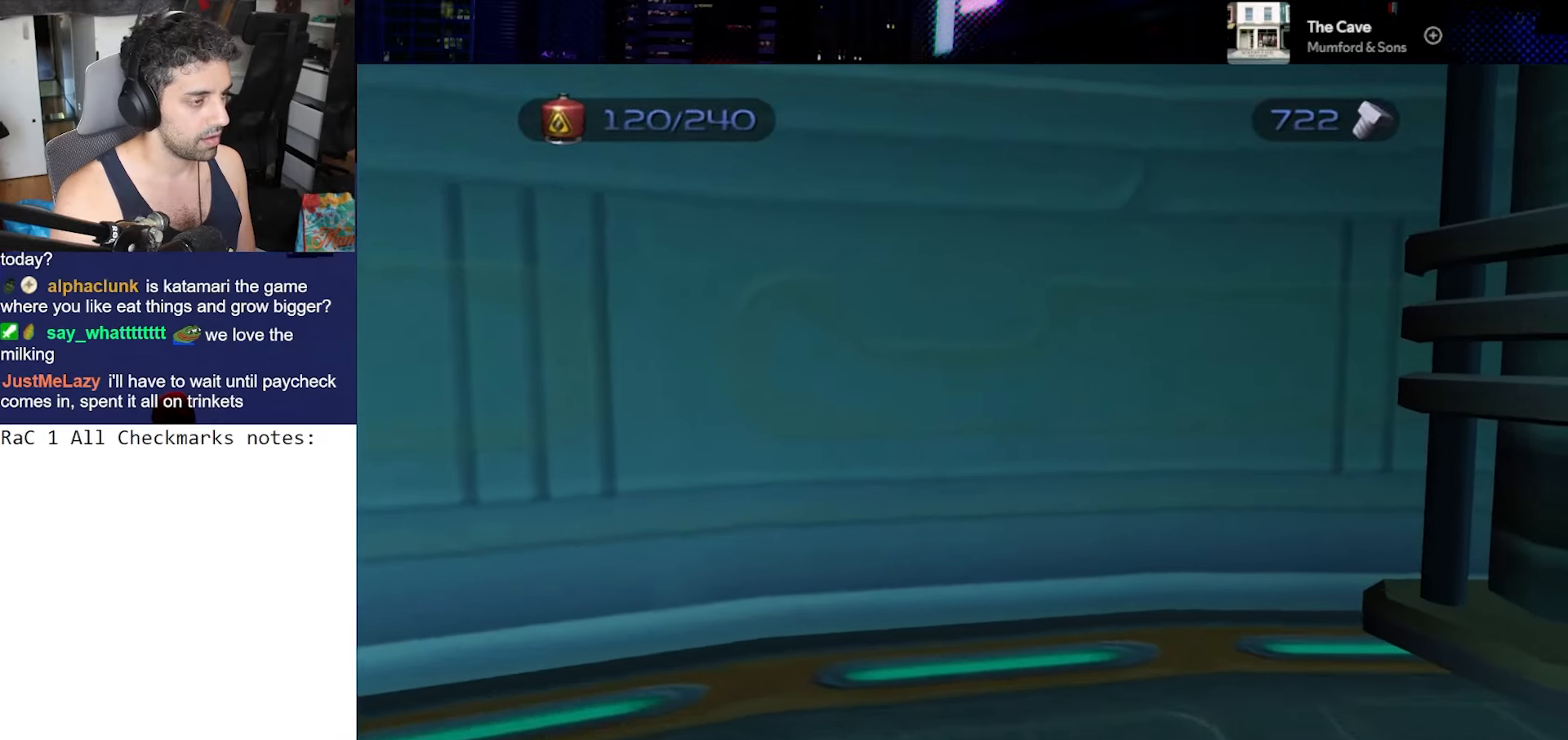
{"buttons": [], "left_stick": "center", "right_stick": "center", "events": [[33, "CROSS", "up"], [33, "R1", "up"], [33, "R2", "up"]]}
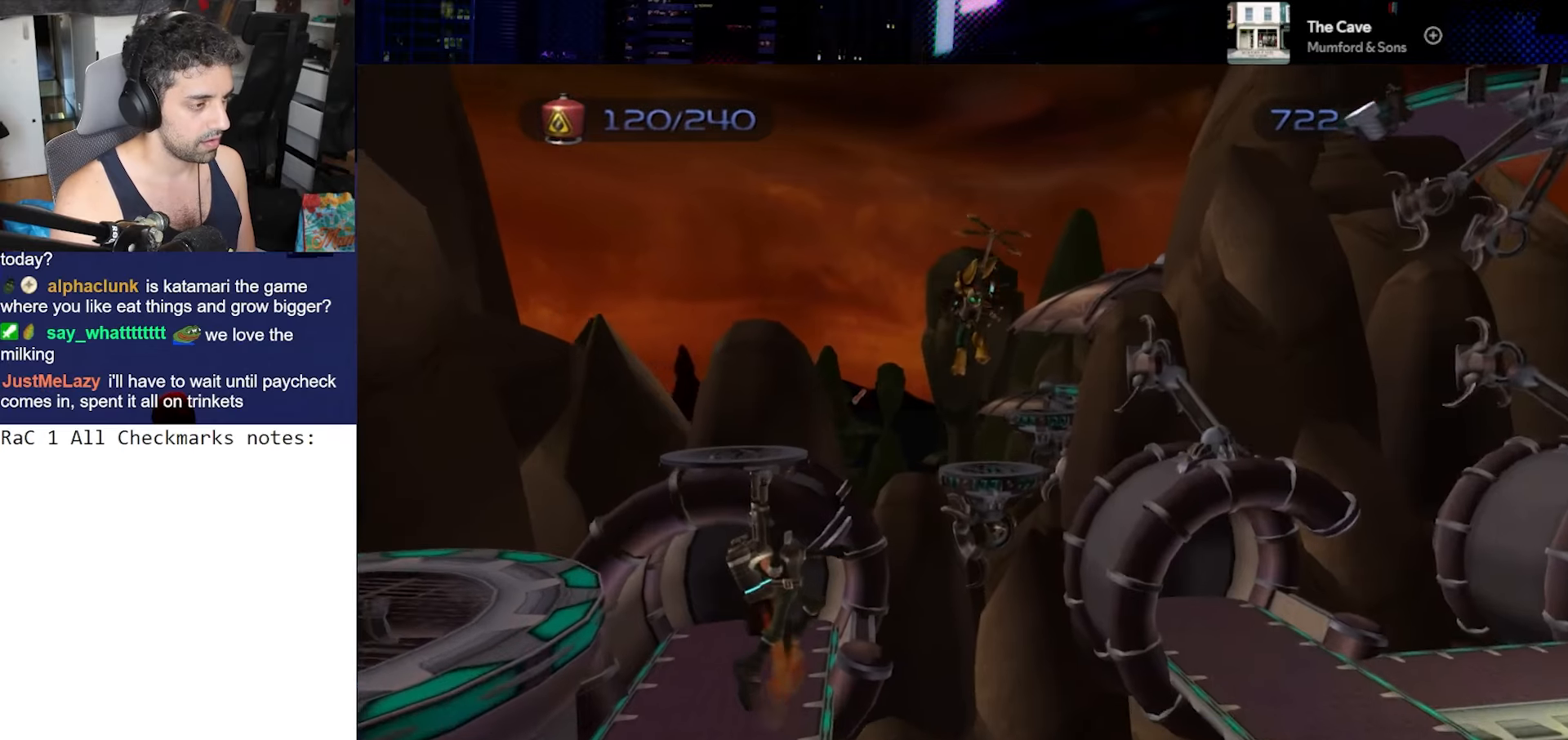
{"buttons": ["TRIANGLE"], "left_stick": "center", "right_stick": "center", "events": [[267, "CIRCLE", "down"], [333, "CIRCLE", "up"], [400, "TRIANGLE", "down"]]}
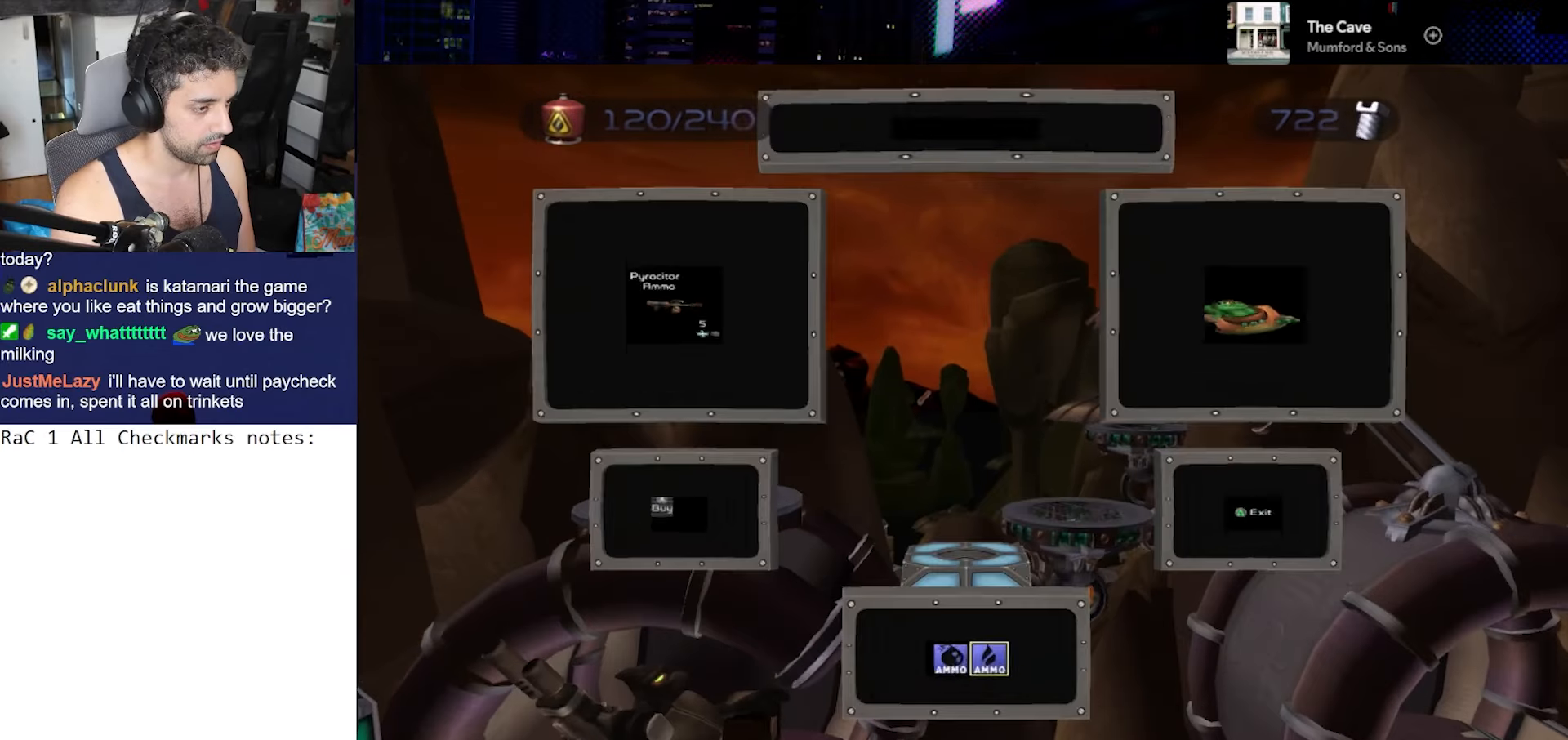
{"buttons": ["CROSS"], "left_stick": "center", "right_stick": "center", "events": [[17, "CROSS", "down"], [17, "TRIANGLE", "up"], [267, "left_stick", "right"], [483, "left_stick", "center"]]}
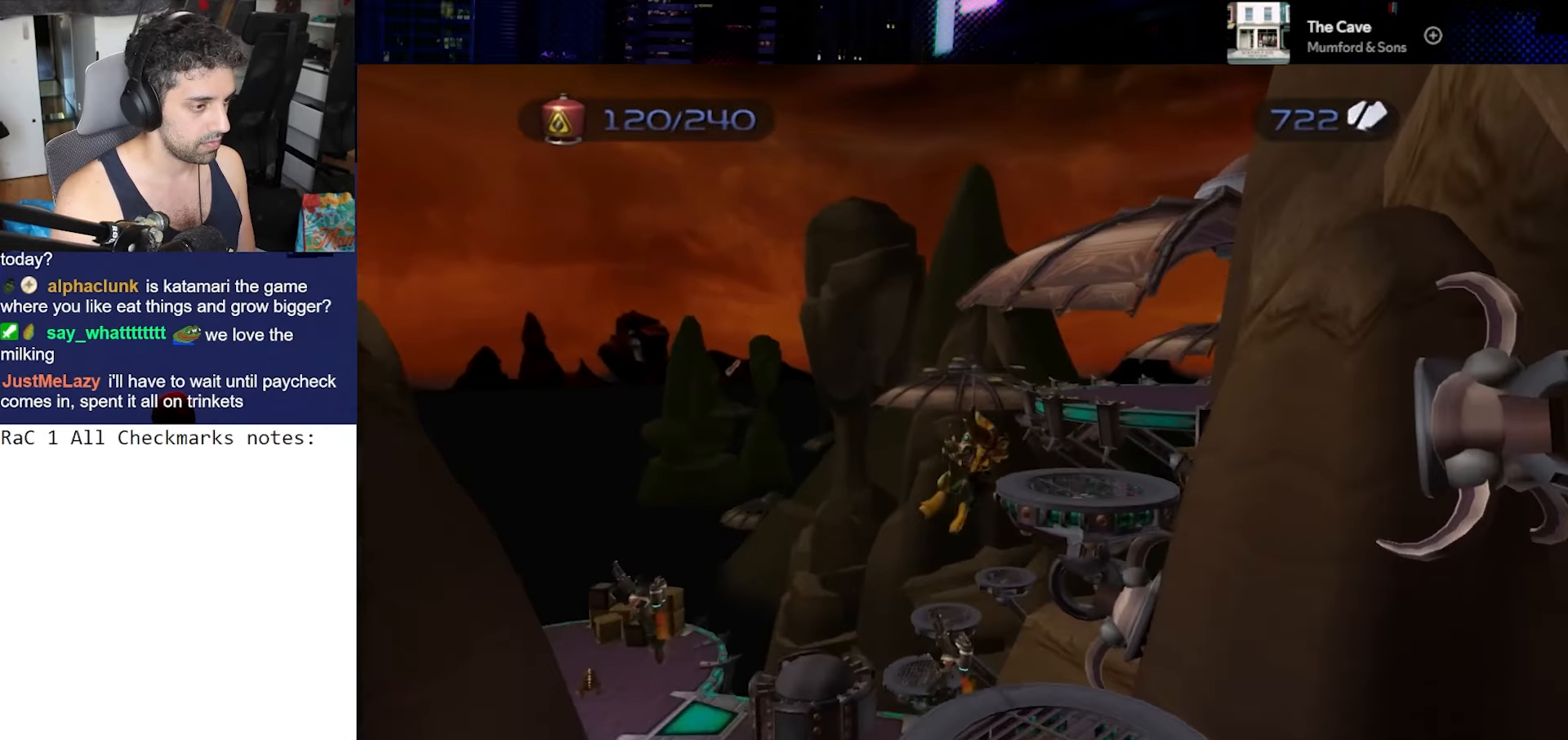
{"buttons": [], "left_stick": "center", "right_stick": "center", "events": [[50, "CROSS", "up"], [183, "CIRCLE", "down"], [317, "CIRCLE", "up"], [333, "TRIANGLE", "down"], [433, "TRIANGLE", "up"]]}
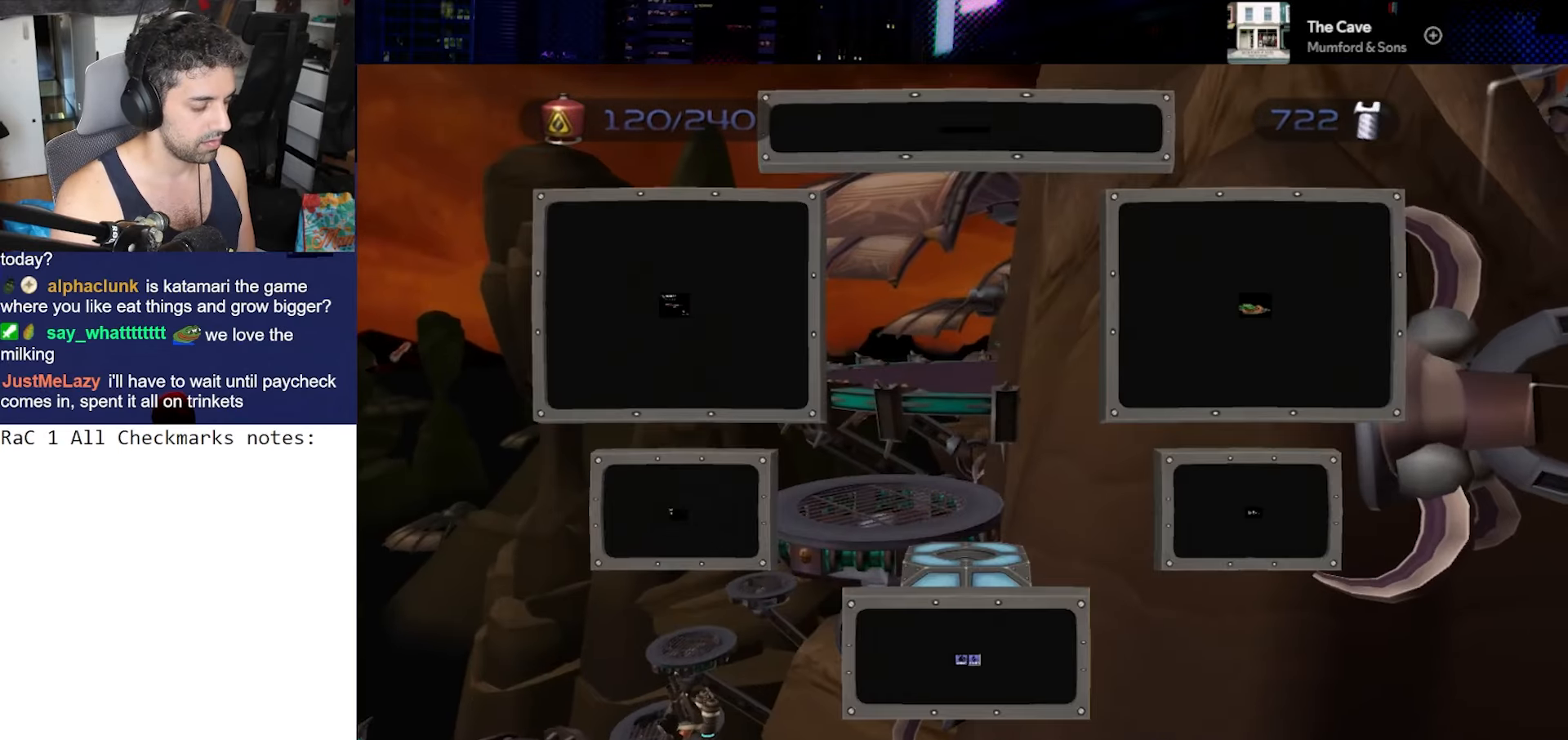
{"buttons": [], "left_stick": "center", "right_stick": "center", "events": [[83, "CROSS", "down"], [400, "CROSS", "up"]]}
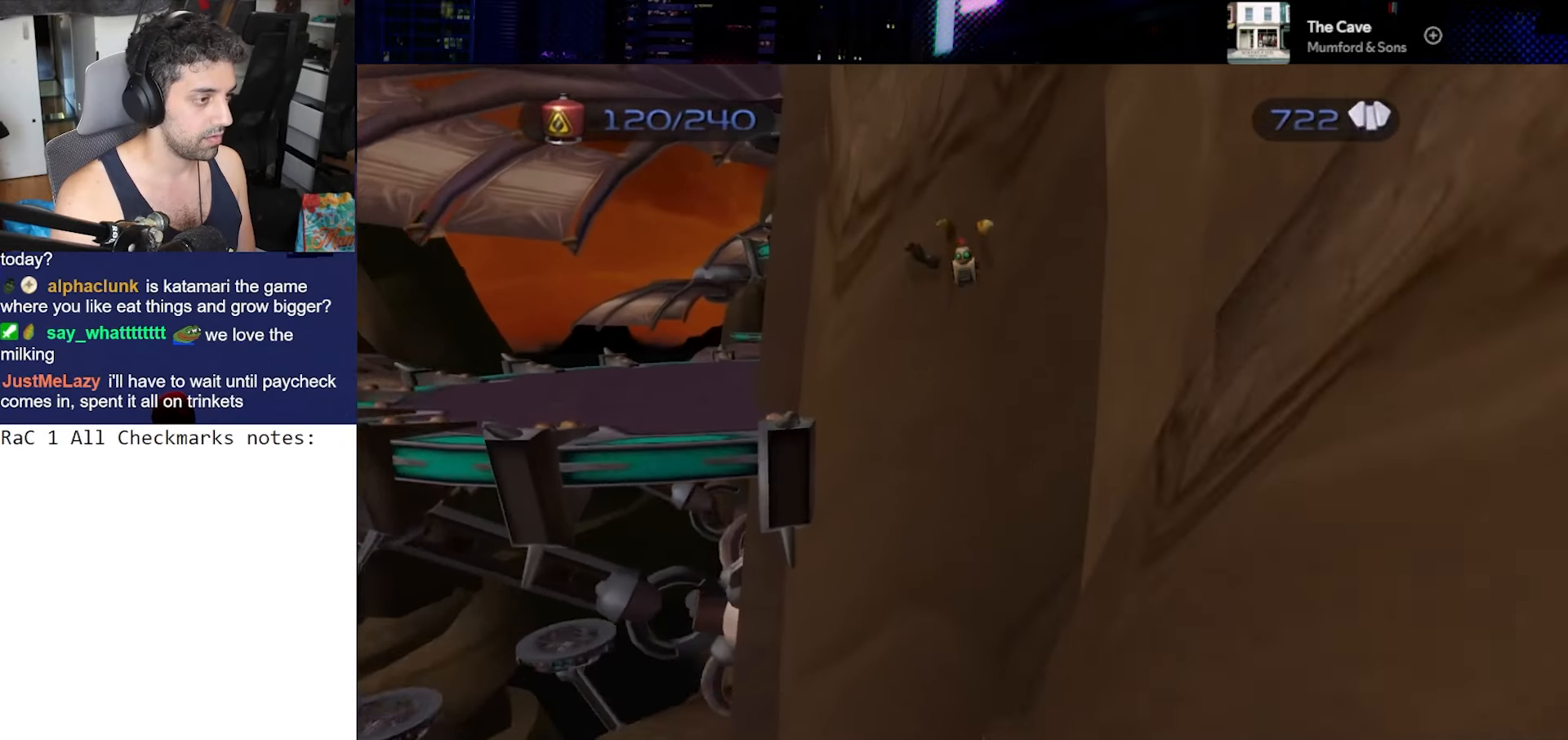
{"buttons": ["CROSS", "R1"], "left_stick": "left", "right_stick": "center", "events": [[333, "CROSS", "down"], [350, "R1", "down"], [350, "left_stick", "left"]]}
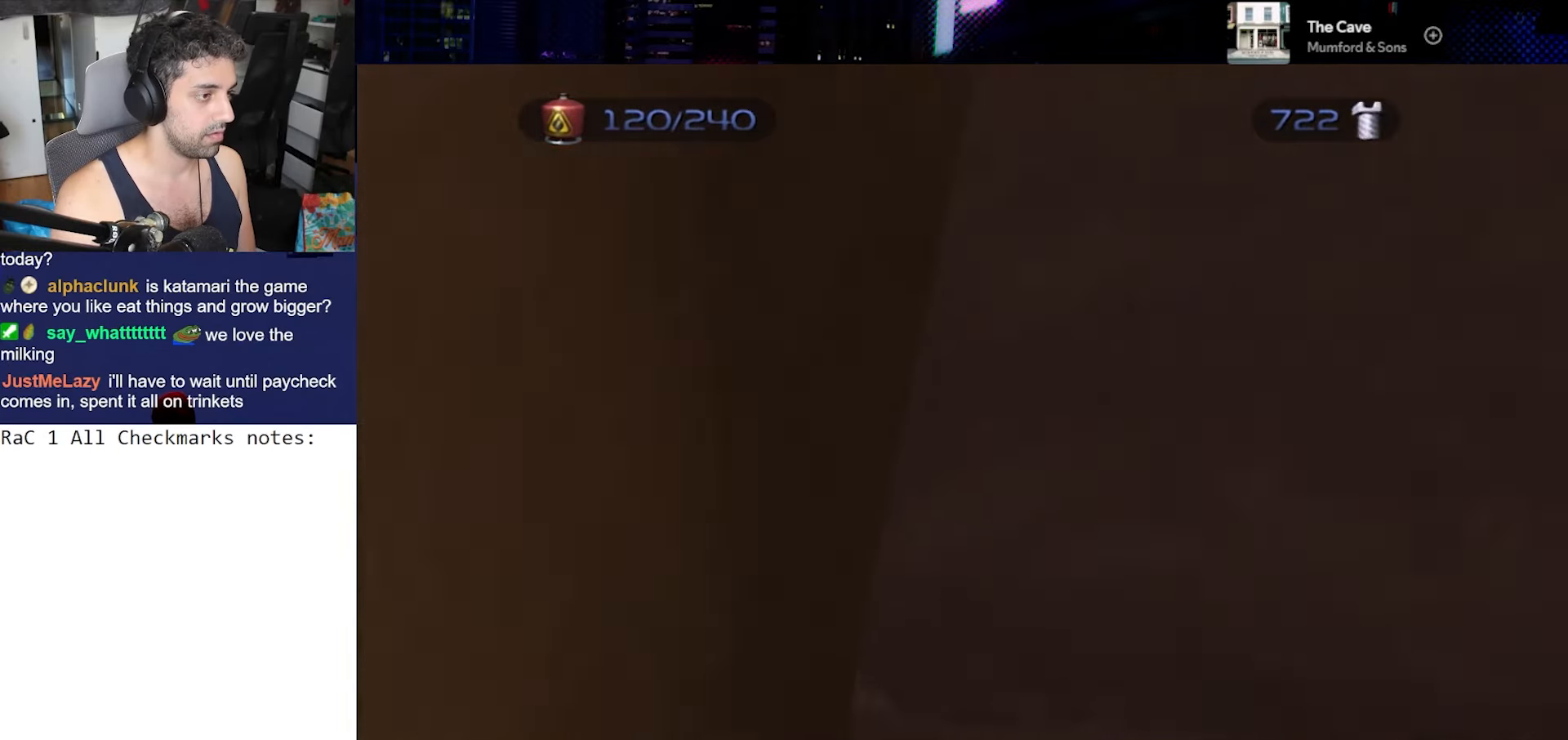
{"buttons": [], "left_stick": "center", "right_stick": "center", "events": [[83, "R1", "up"], [133, "CROSS", "up"], [133, "left_stick", "center"]]}
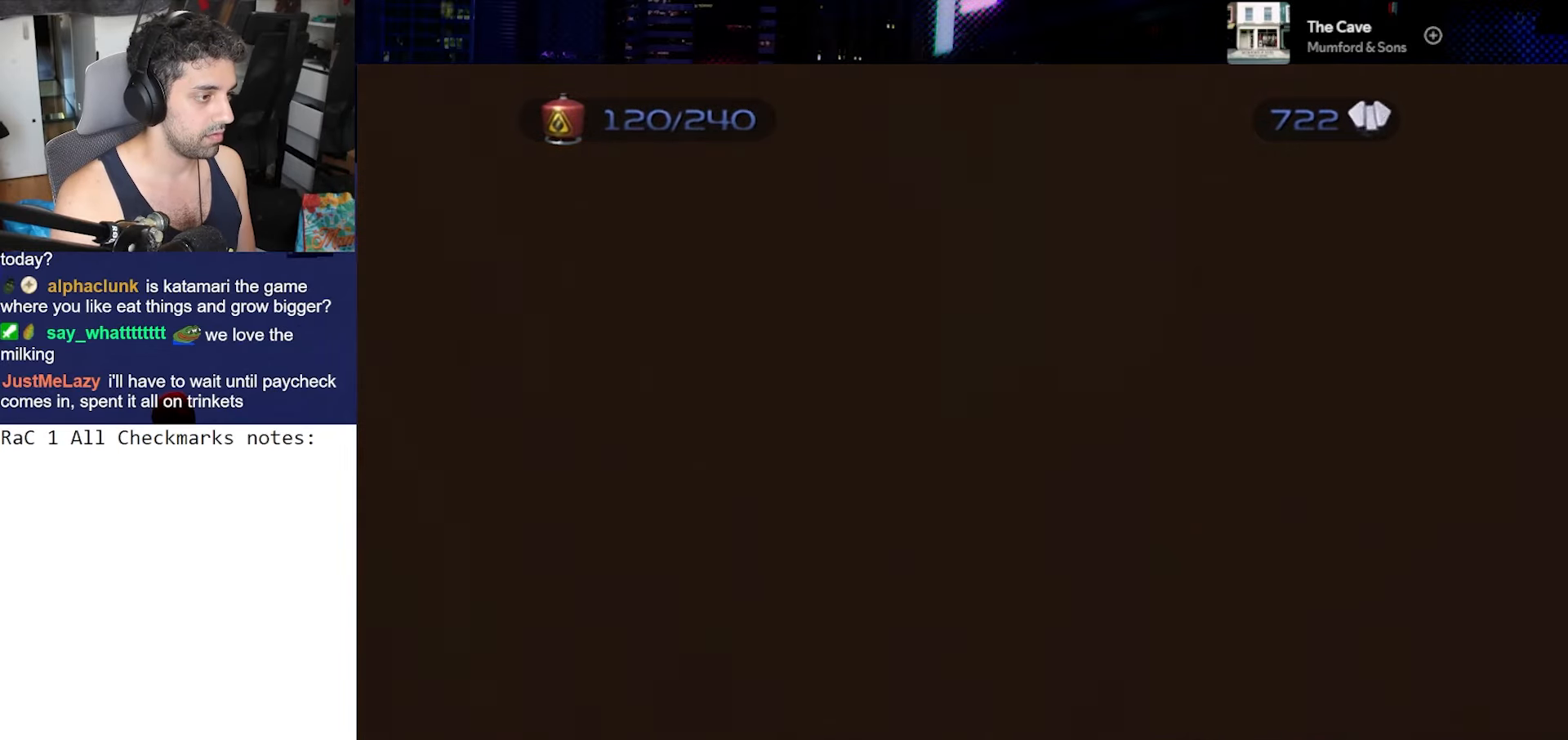
{"buttons": [], "left_stick": "center", "right_stick": "center", "events": []}
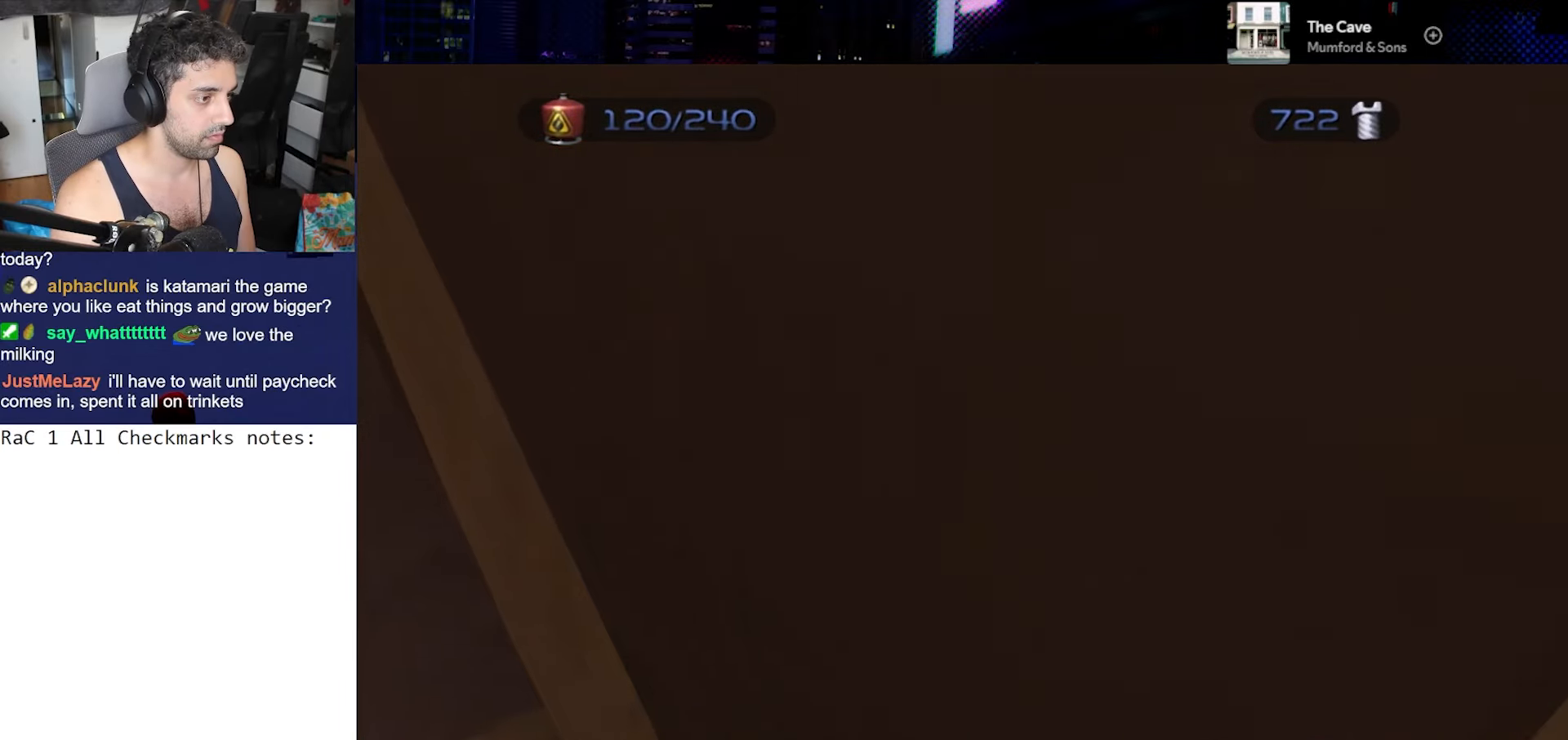
{"buttons": ["L1", "L2"], "left_stick": "center", "right_stick": "center", "events": [[33, "L2", "down"], [67, "L1", "down"]]}
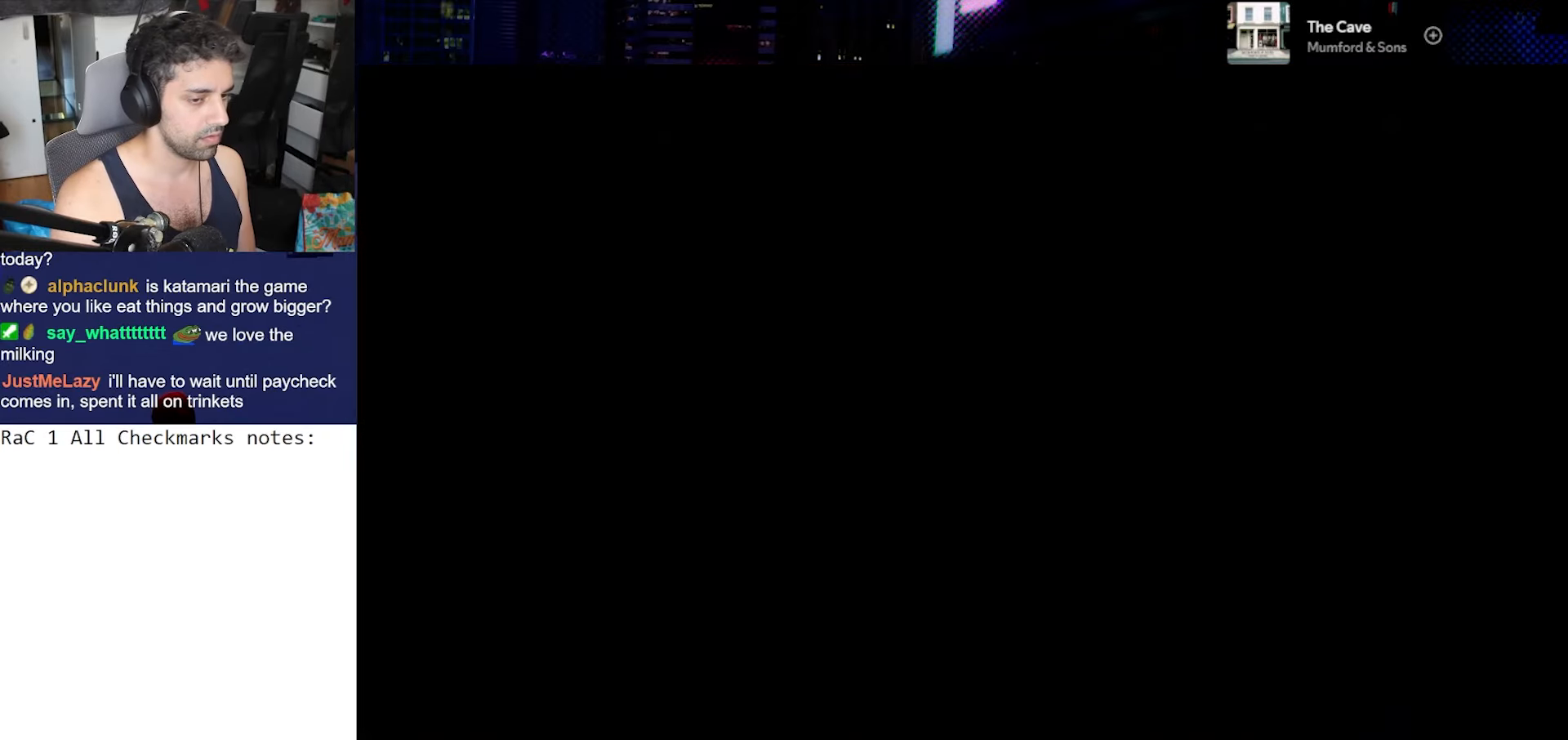
{"buttons": [], "left_stick": "center", "right_stick": "left", "events": [[83, "L1", "up"], [83, "L2", "up"], [100, "right_stick", "left"]]}
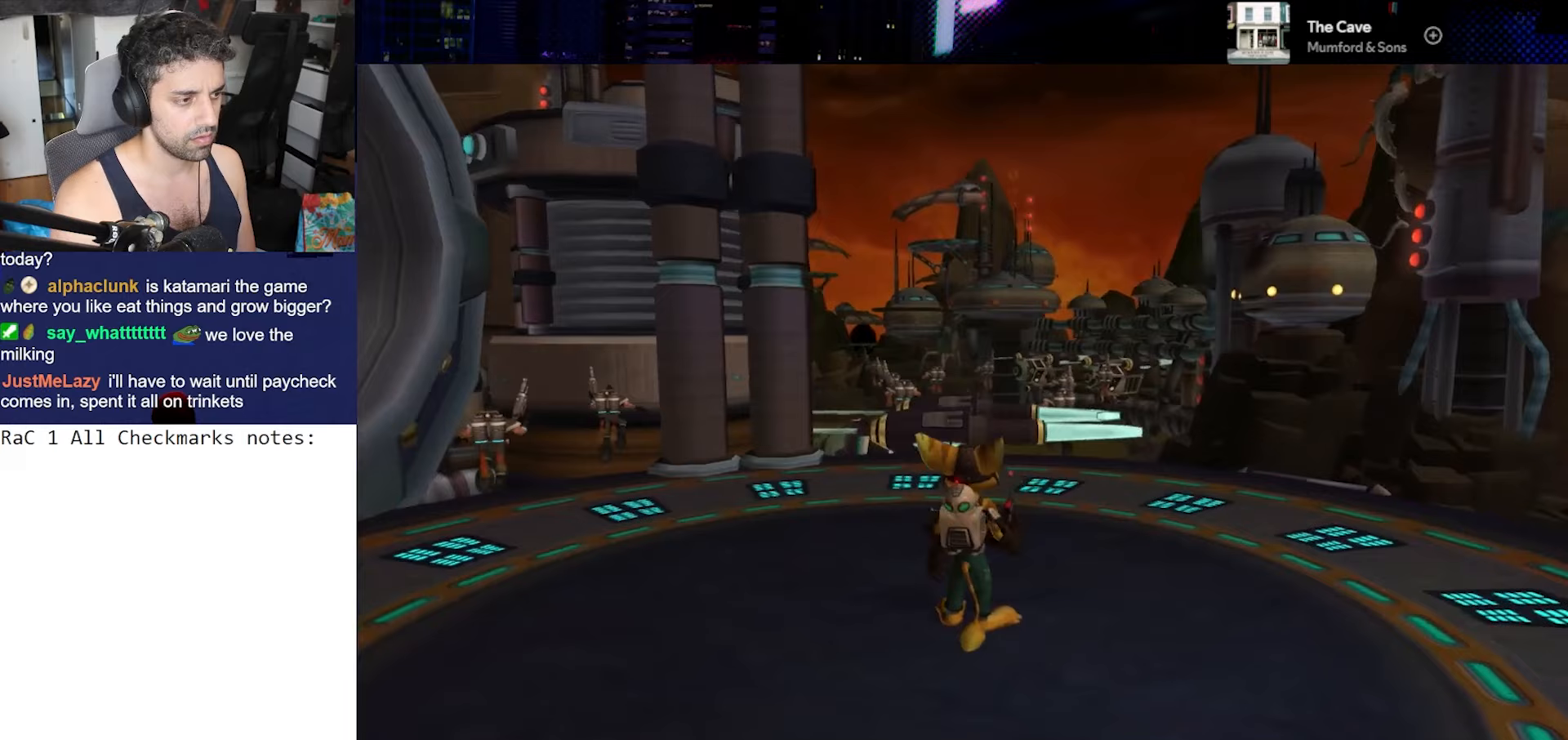
{"buttons": [], "left_stick": "down", "right_stick": "right", "events": [[133, "left_stick", "down"], [150, "right_stick", "center"], [267, "right_stick", "right"]]}
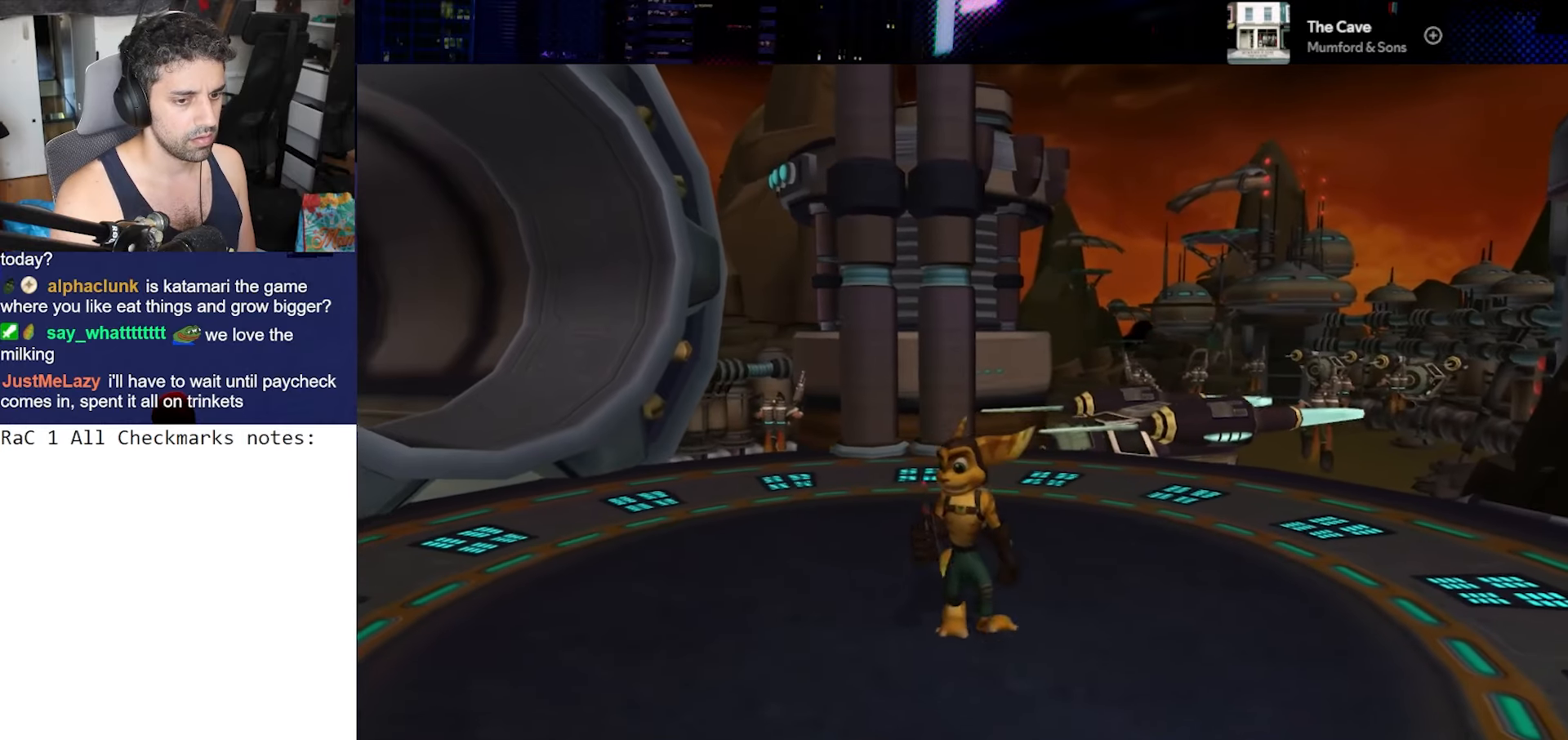
{"buttons": [], "left_stick": "down", "right_stick": "center", "events": [[200, "right_stick", "center"], [267, "CROSS", "down"], [283, "R1", "down"], [467, "CROSS", "up"], [467, "R1", "up"]]}
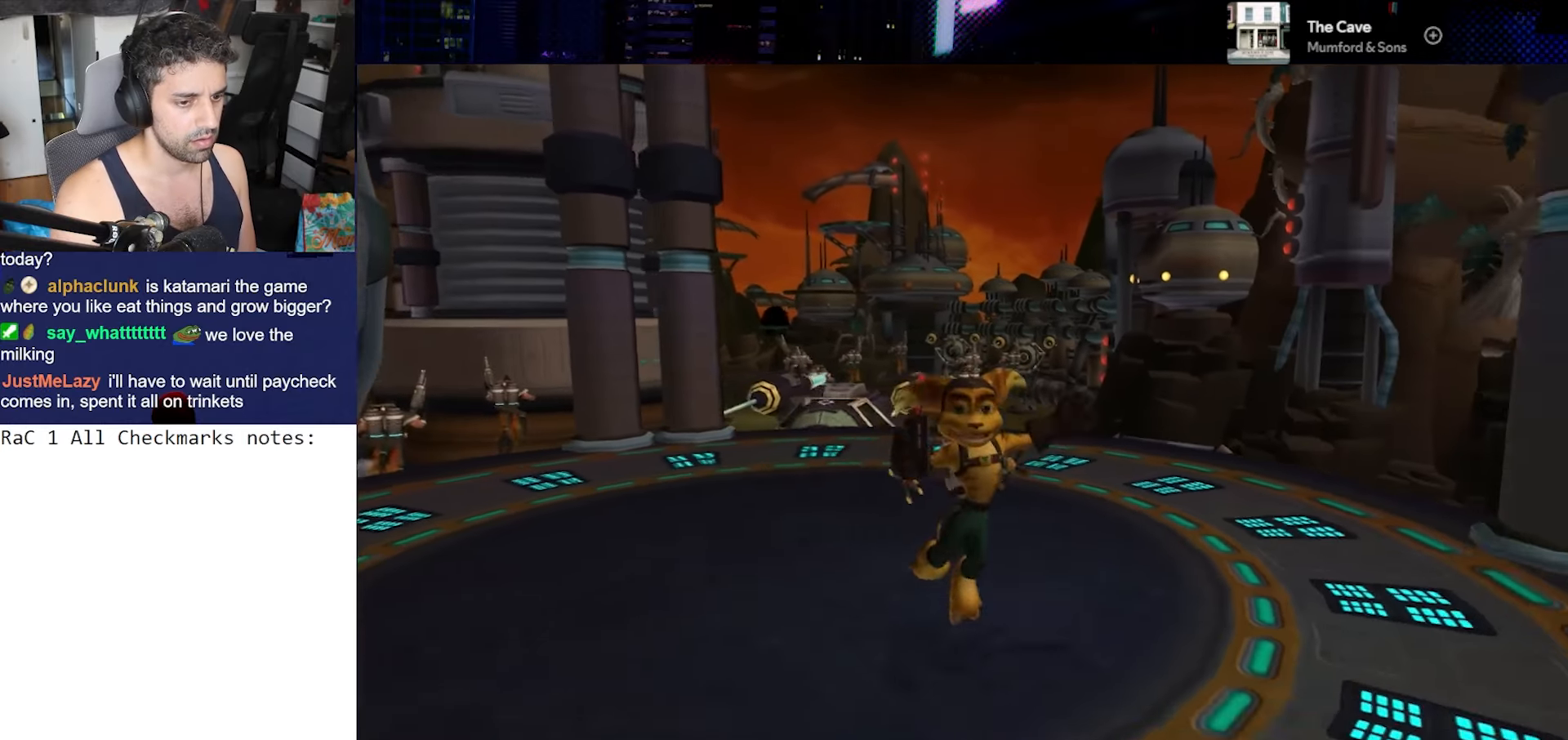
{"buttons": [], "left_stick": "center", "right_stick": "center", "events": [[67, "TRIANGLE", "down"], [167, "left_stick", "up-right"], [317, "TRIANGLE", "up"], [317, "left_stick", "center"]]}